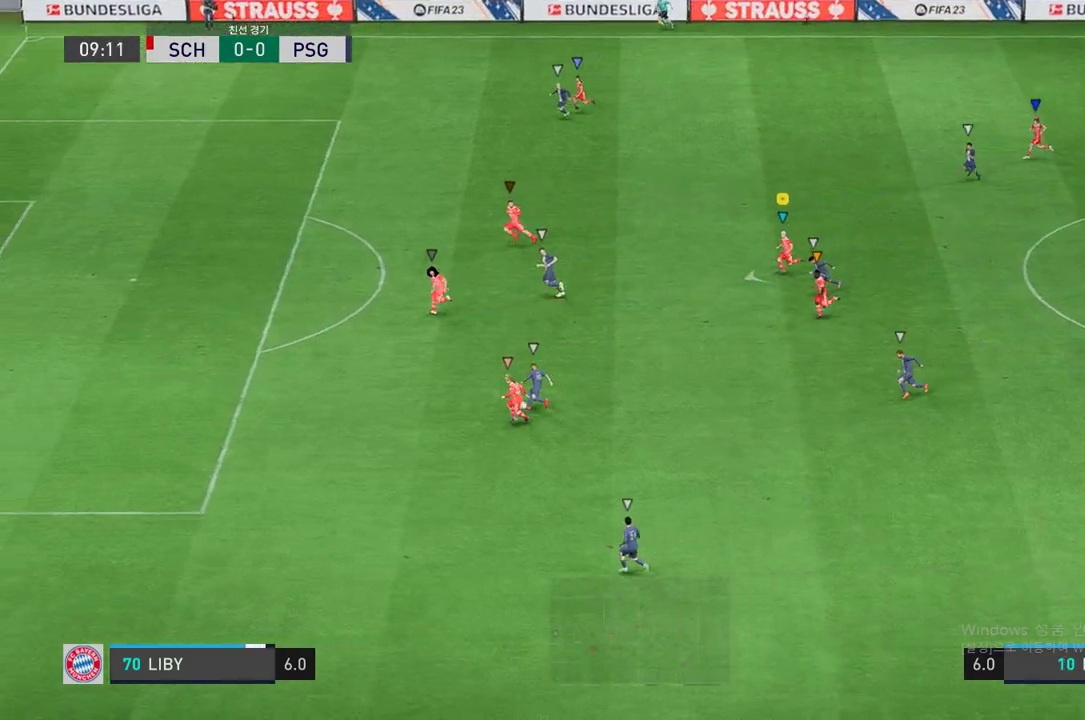
Gameplay with a controller (Xbox layout); each line is a JSON object with the inputs held at the frame after it. "events" lists button and stick changes between this image and that frame as [ms after this image, input, new state], when the widget could be followed in between. Not read: L3 R3.
{"buttons": ["R2"], "left_stick": "down-left", "right_stick": "center", "events": []}
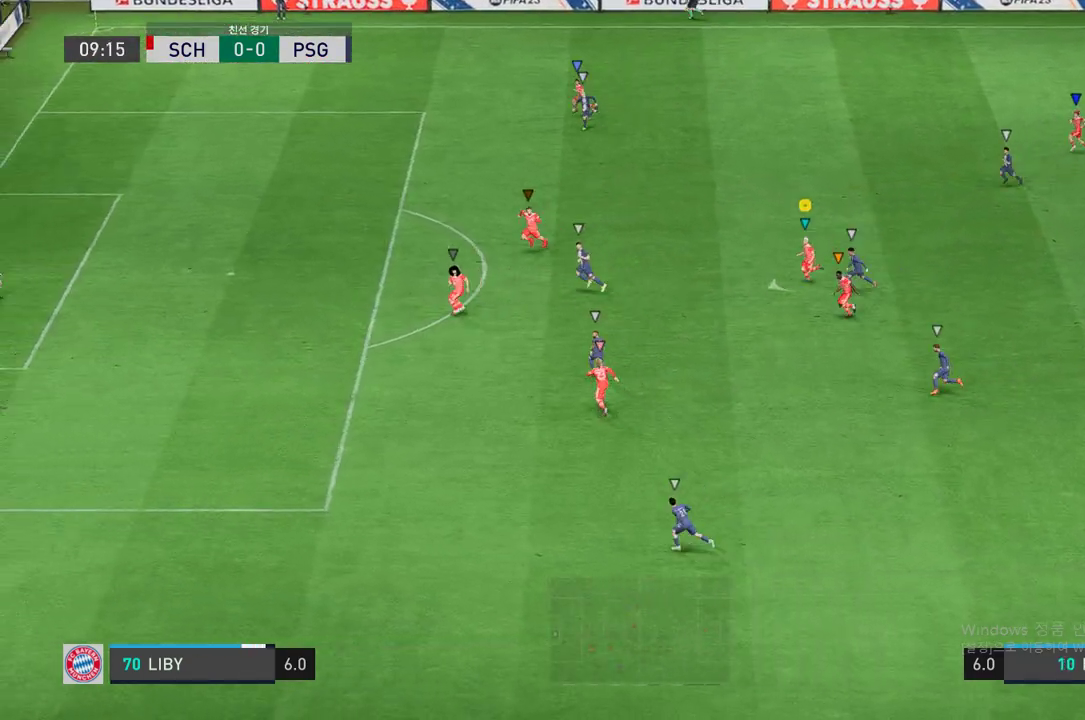
{"buttons": [], "left_stick": "down-left", "right_stick": "center", "events": [[50, "left_stick", "left"], [352, "left_stick", "down-left"], [469, "R2", "up"]]}
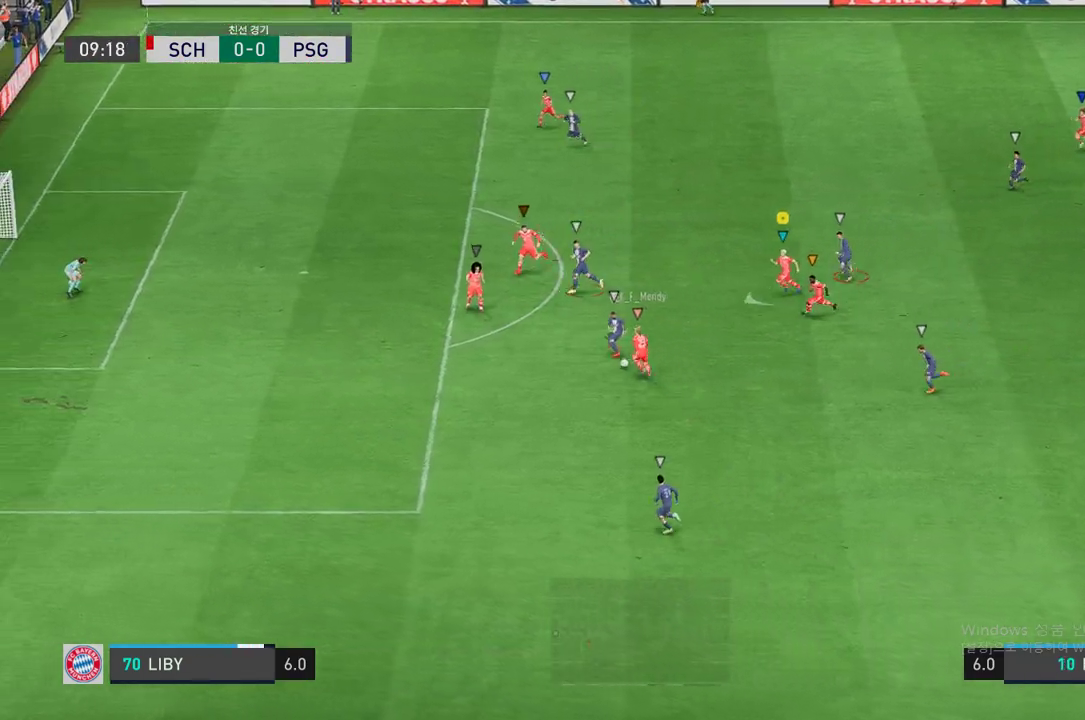
{"buttons": ["L2"], "left_stick": "up-left", "right_stick": "center", "events": [[50, "left_stick", "up-right"], [67, "L2", "down"], [335, "left_stick", "up-left"]]}
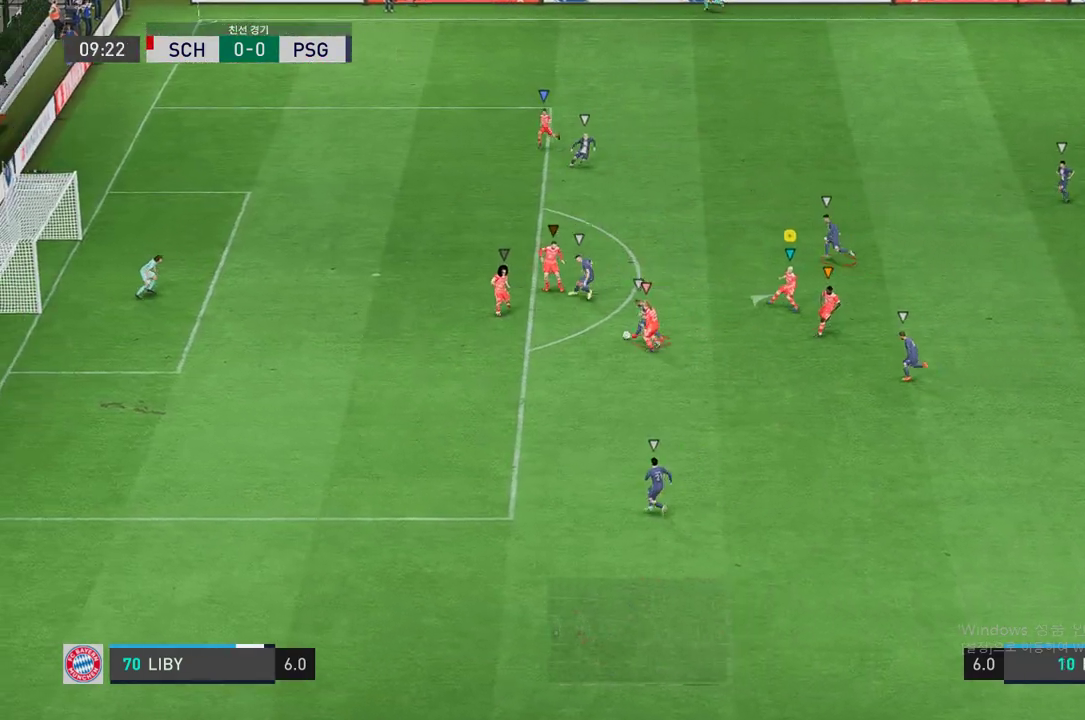
{"buttons": ["R2"], "left_stick": "left", "right_stick": "center", "events": [[33, "R2", "down"], [67, "left_stick", "left"], [100, "L2", "up"]]}
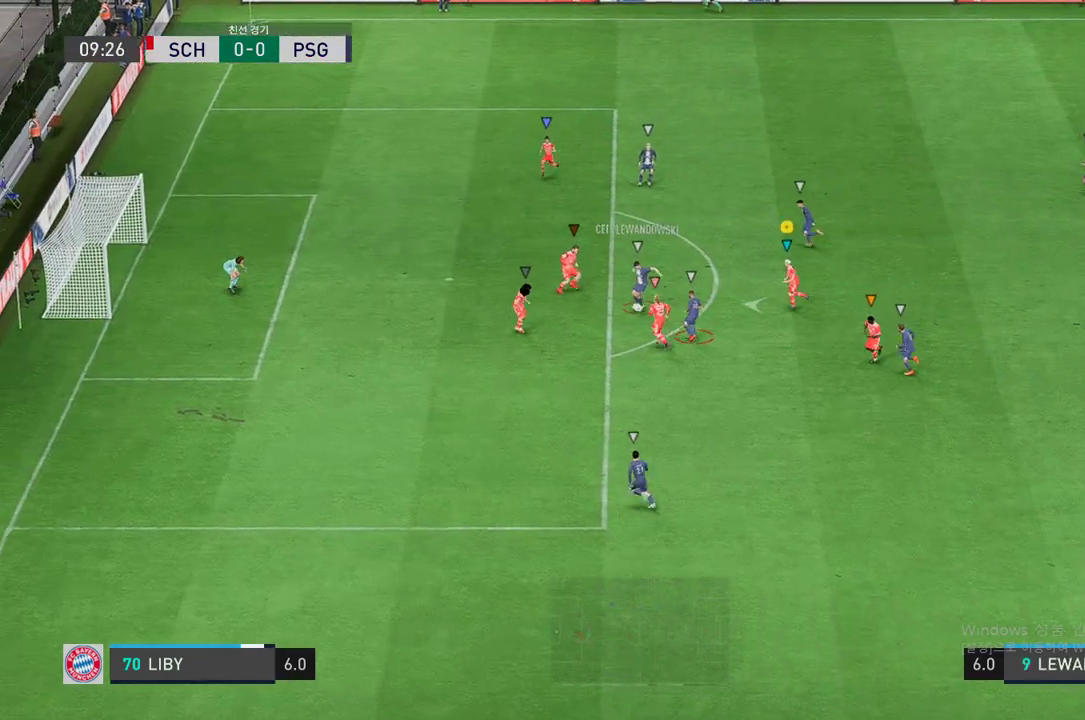
{"buttons": ["R2"], "left_stick": "left", "right_stick": "center", "events": []}
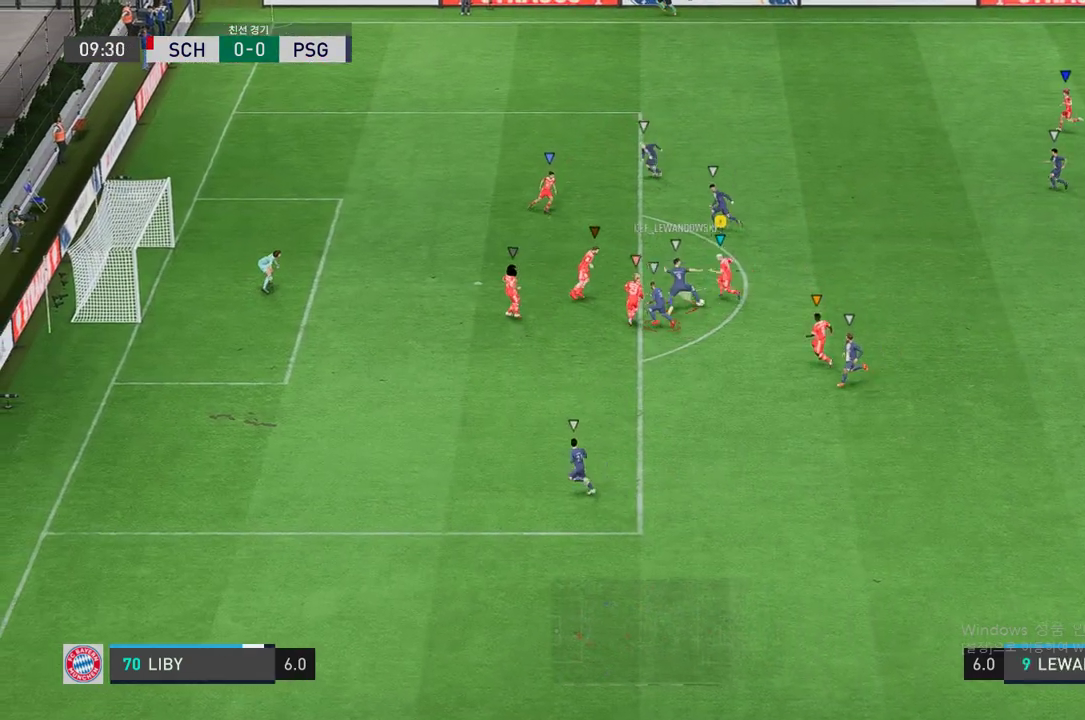
{"buttons": ["R2"], "left_stick": "center", "right_stick": "center", "events": [[486, "left_stick", "center"]]}
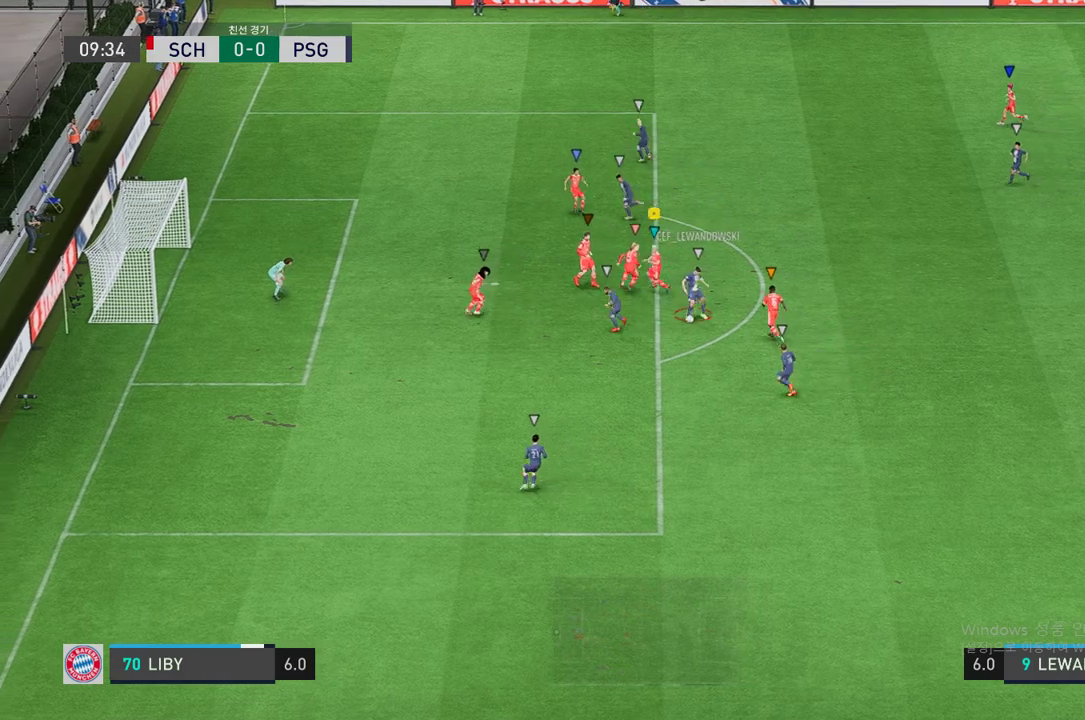
{"buttons": ["R2"], "left_stick": "down-left", "right_stick": "center", "events": [[17, "L2", "down"], [201, "left_stick", "down-left"], [469, "L2", "up"]]}
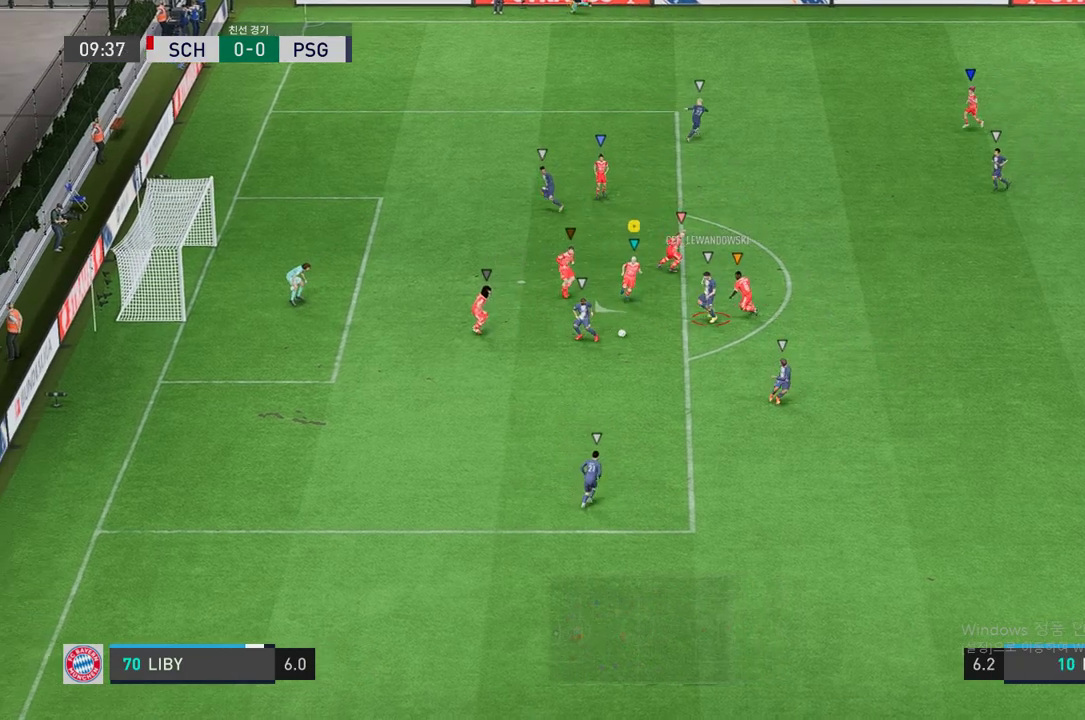
{"buttons": ["L2"], "left_stick": "down-right", "right_stick": "center", "events": [[319, "L2", "down"], [335, "left_stick", "down-right"], [470, "R2", "up"]]}
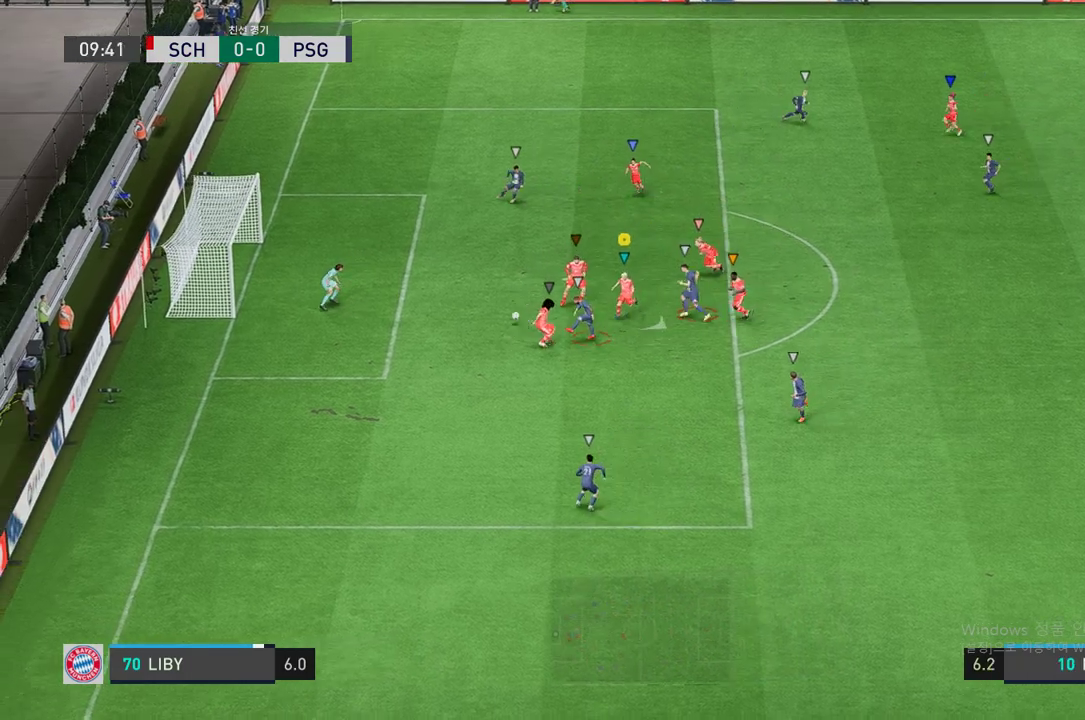
{"buttons": ["L2"], "left_stick": "up", "right_stick": "center", "events": [[67, "left_stick", "down-left"], [402, "left_stick", "up-left"], [486, "left_stick", "up"]]}
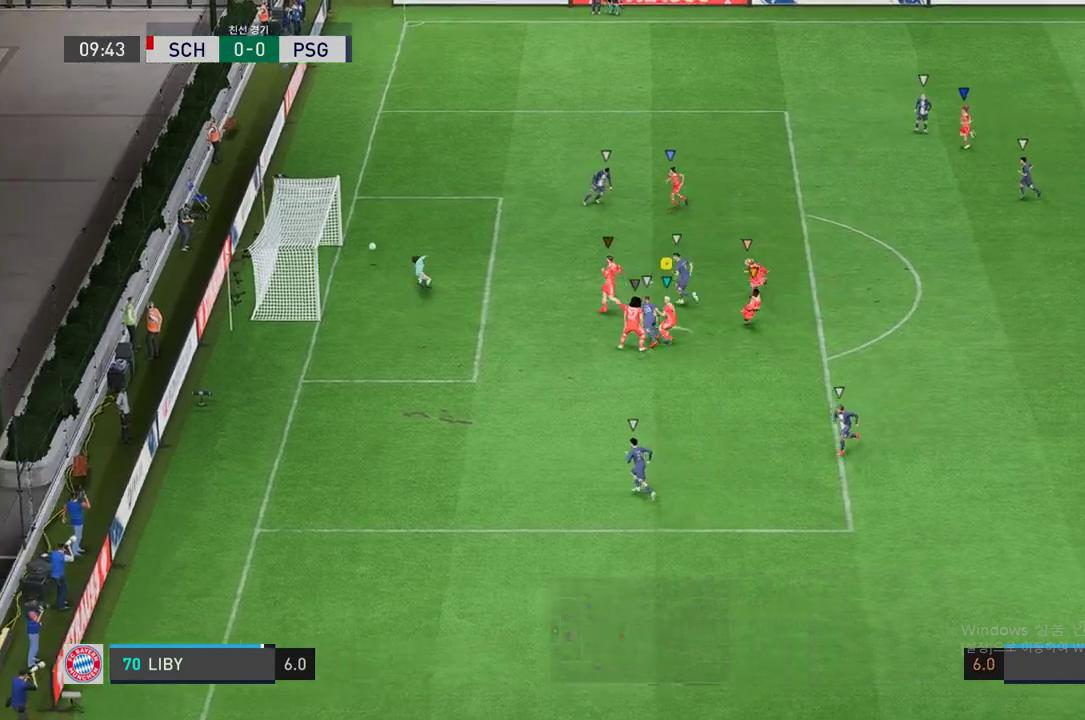
{"buttons": [], "left_stick": "up-right", "right_stick": "center", "events": [[117, "left_stick", "up-right"], [167, "L2", "up"]]}
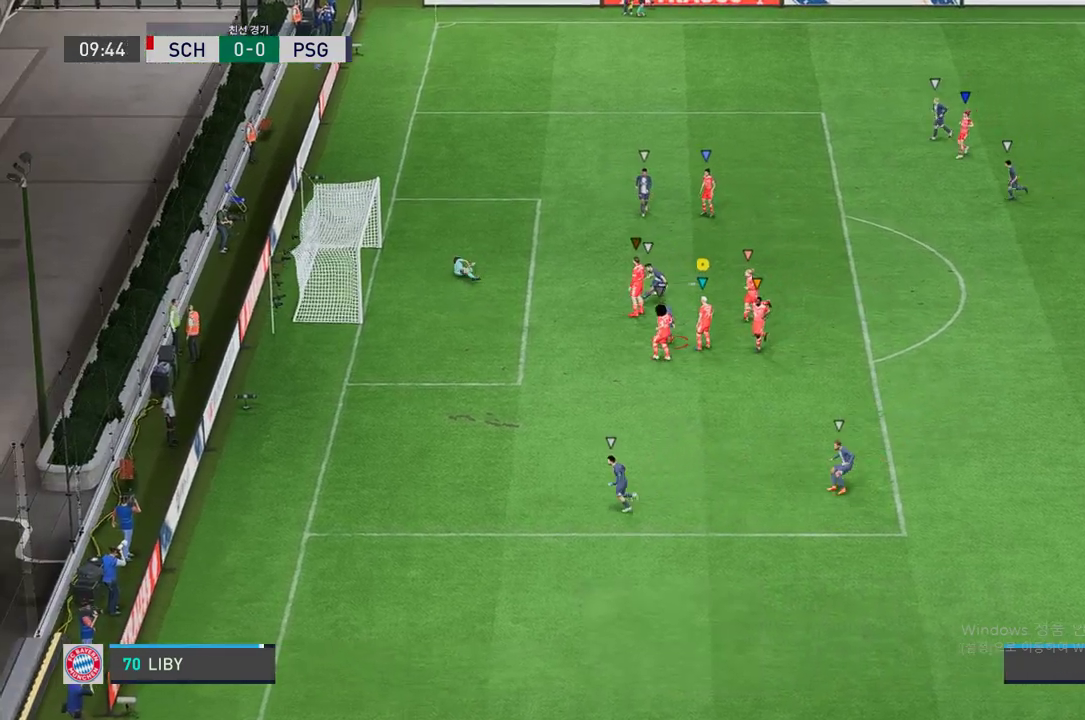
{"buttons": [], "left_stick": "center", "right_stick": "center", "events": [[50, "left_stick", "center"]]}
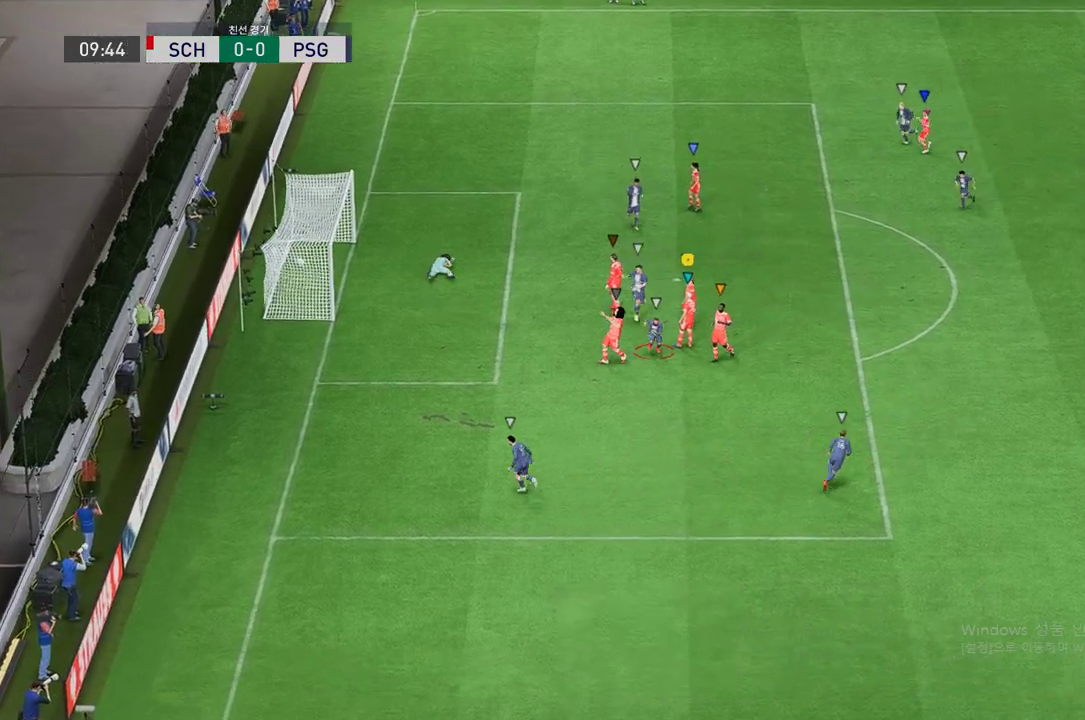
{"buttons": [], "left_stick": "center", "right_stick": "center", "events": []}
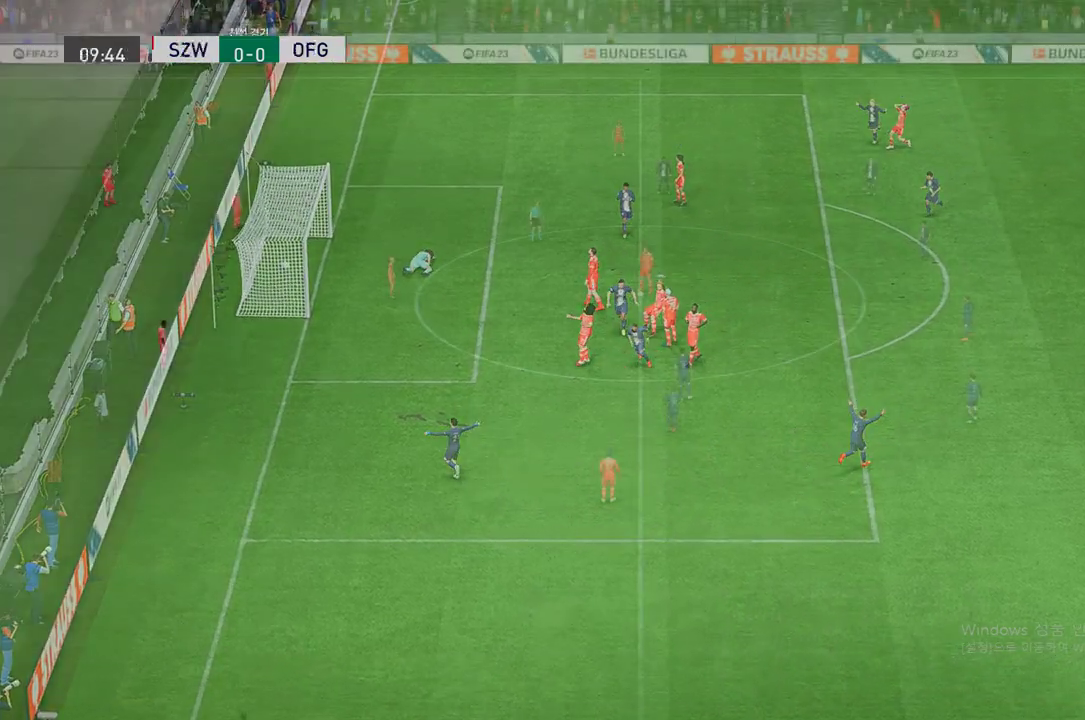
{"buttons": [], "left_stick": "center", "right_stick": "center", "events": [[51, "A", "down"], [151, "A", "up"], [269, "A", "down"], [369, "A", "up"]]}
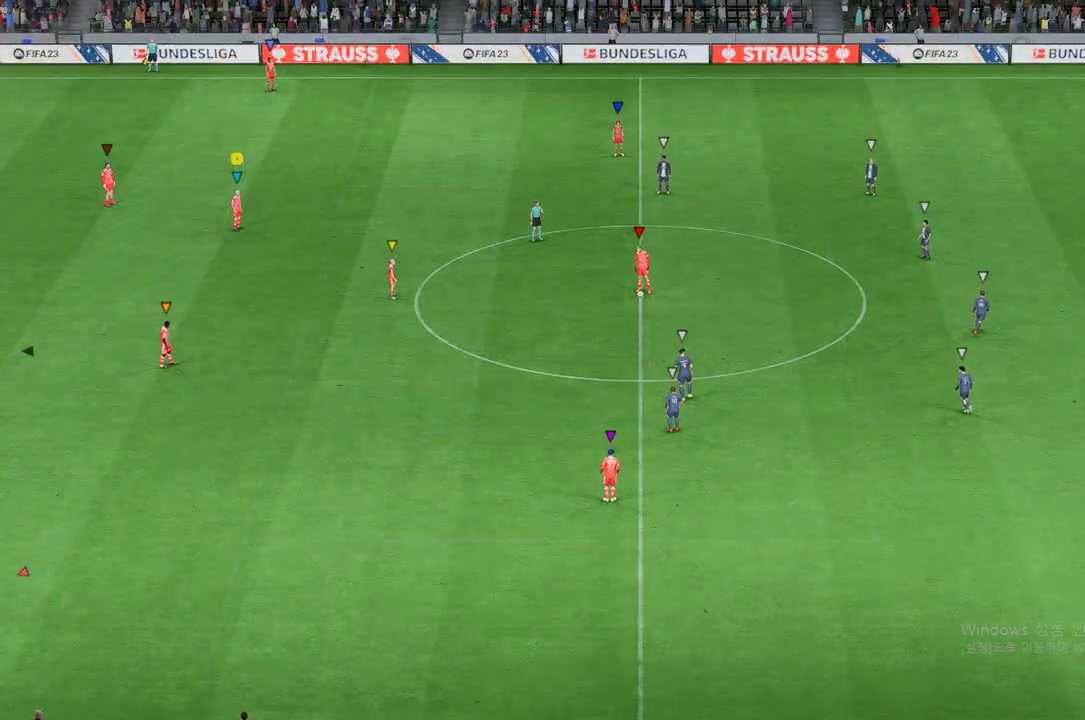
{"buttons": [], "left_stick": "center", "right_stick": "center", "events": []}
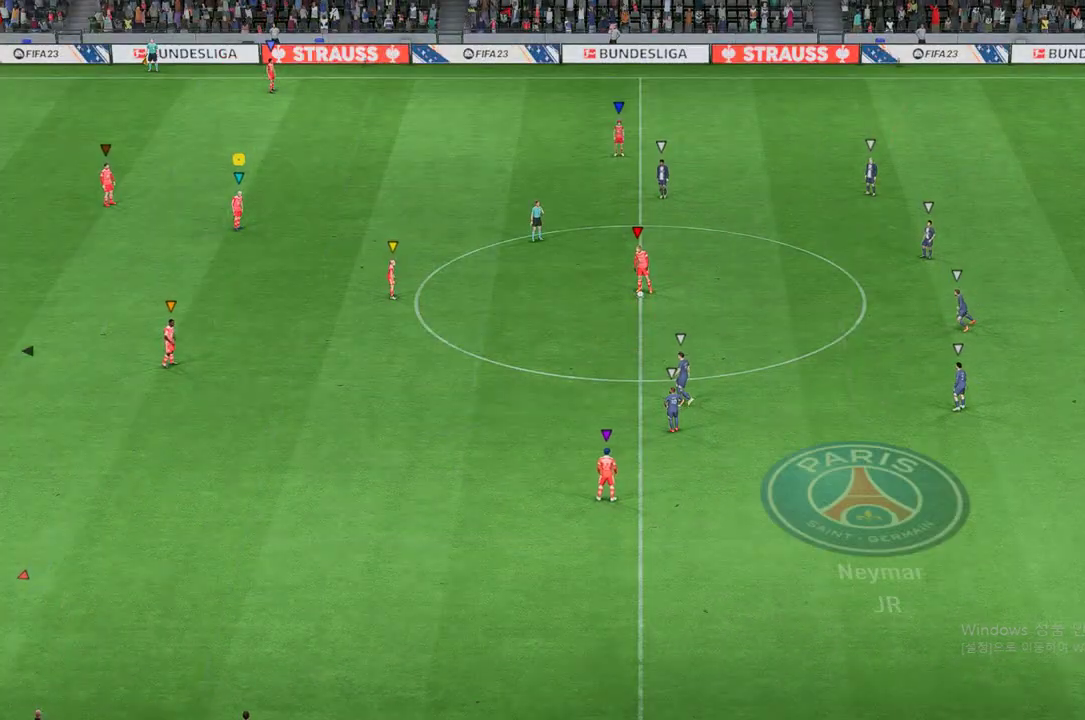
{"buttons": [], "left_stick": "center", "right_stick": "center", "events": []}
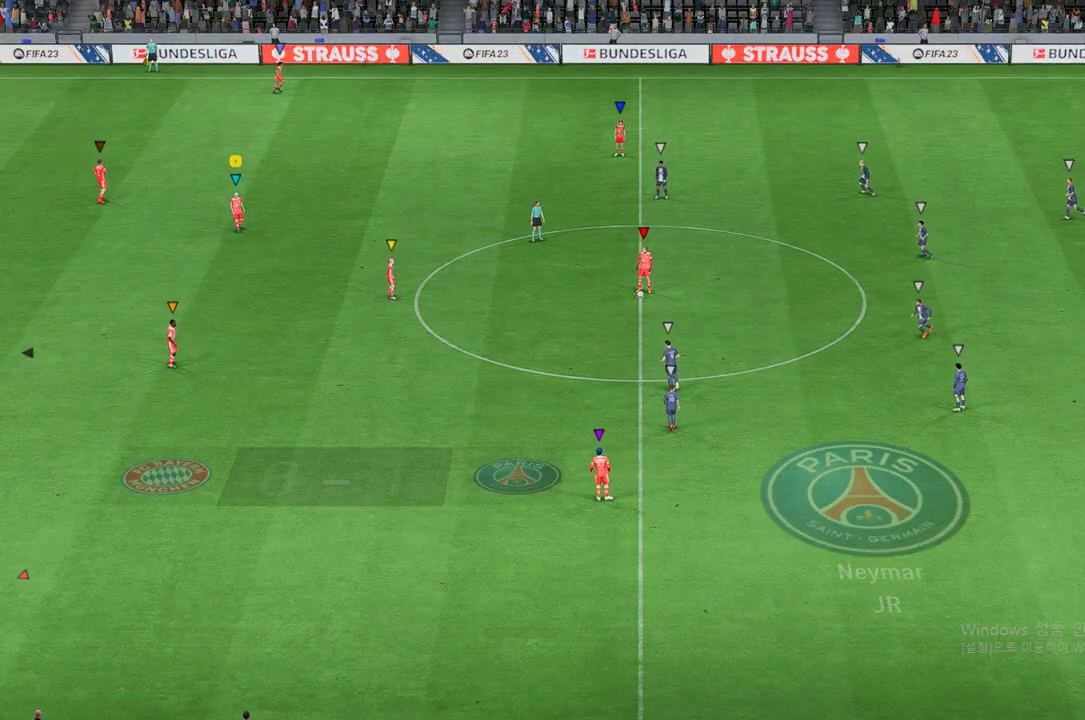
{"buttons": [], "left_stick": "center", "right_stick": "center", "events": []}
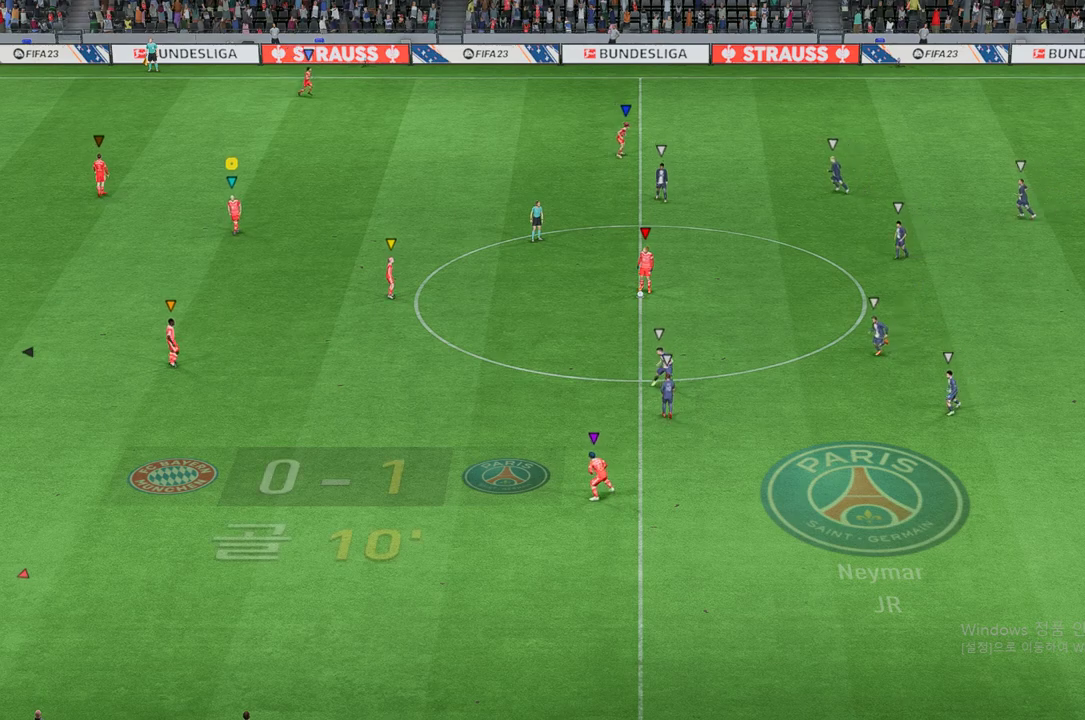
{"buttons": [], "left_stick": "center", "right_stick": "center", "events": []}
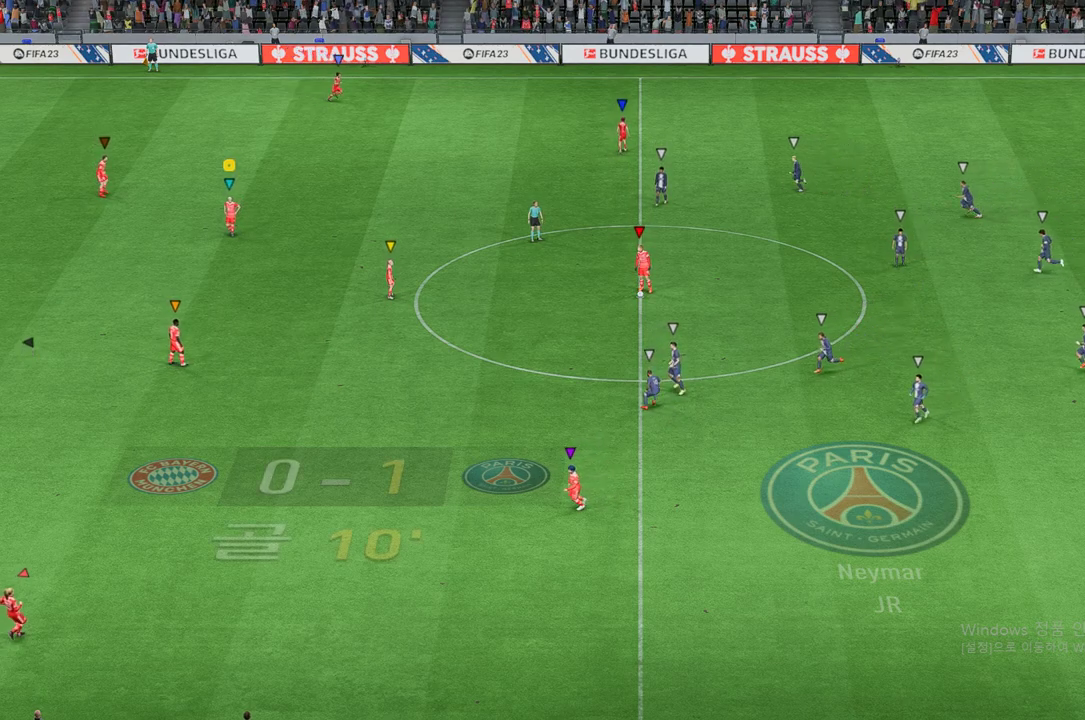
{"buttons": [], "left_stick": "center", "right_stick": "center", "events": []}
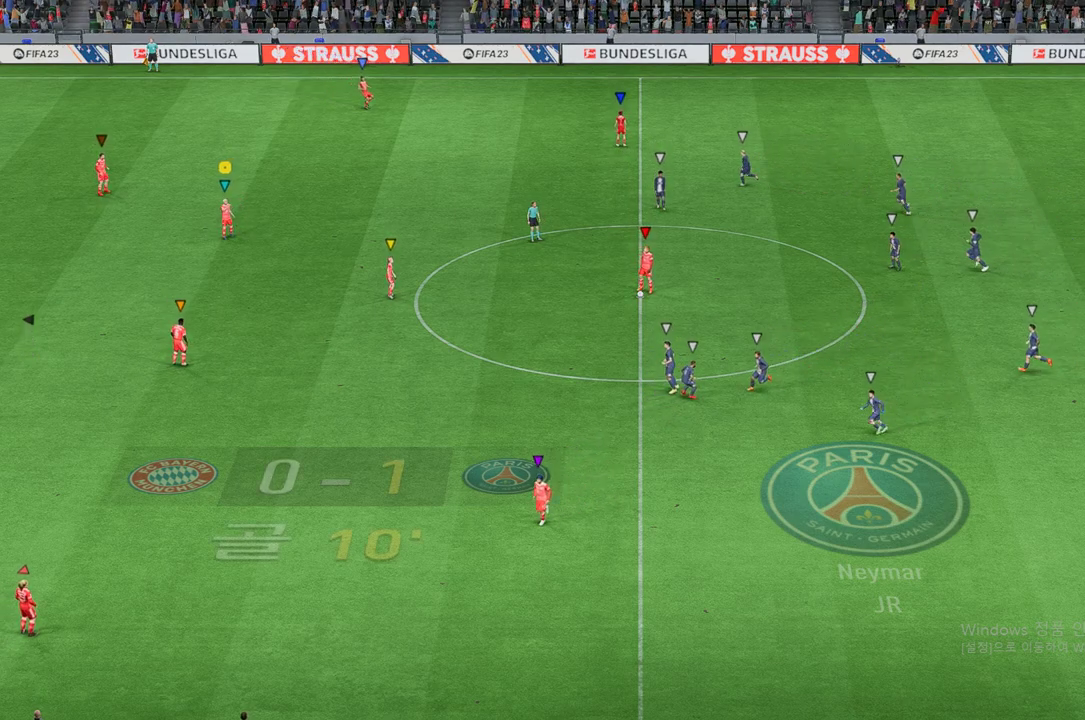
{"buttons": [], "left_stick": "center", "right_stick": "center", "events": []}
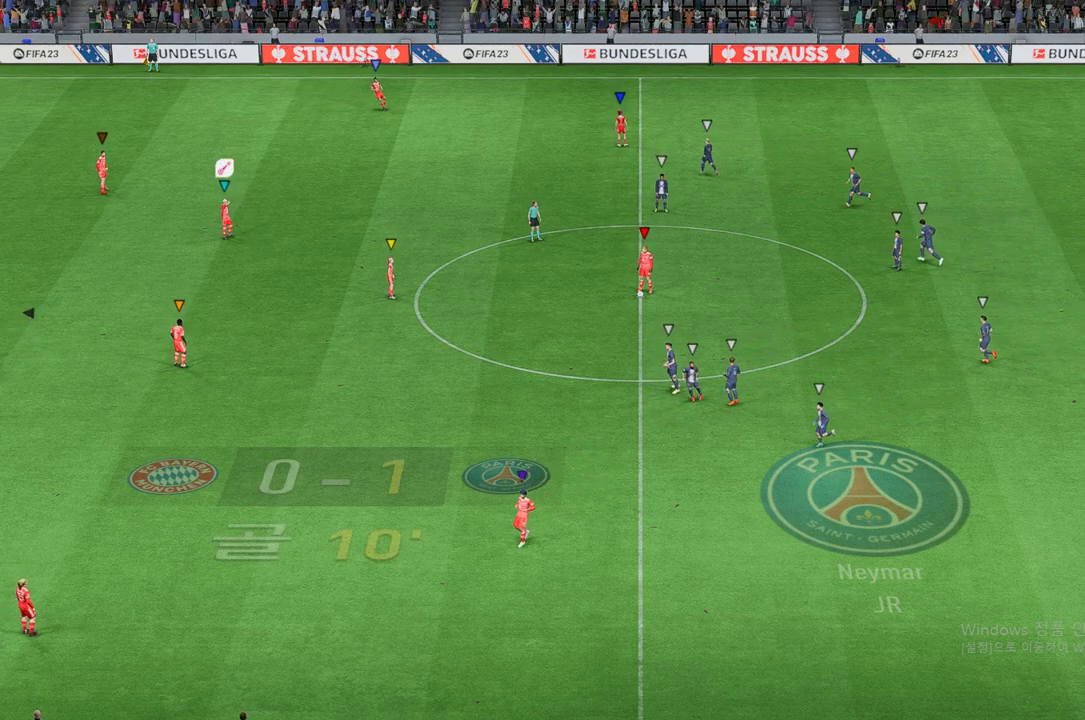
{"buttons": [], "left_stick": "center", "right_stick": "center", "events": []}
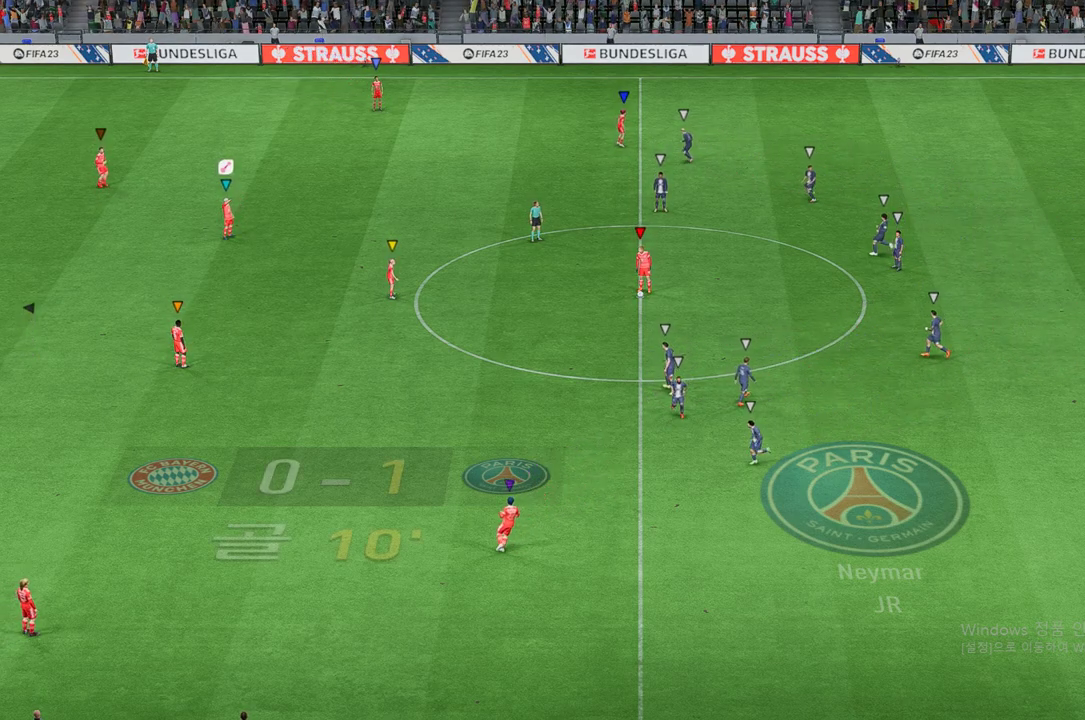
{"buttons": [], "left_stick": "center", "right_stick": "center", "events": []}
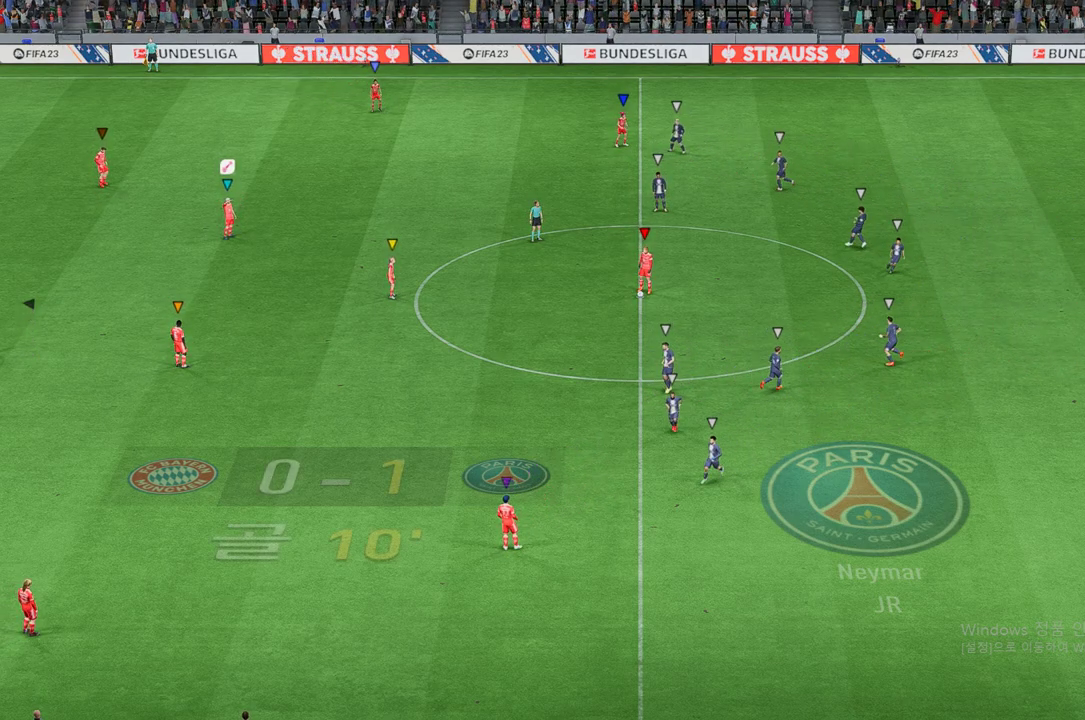
{"buttons": ["L1"], "left_stick": "center", "right_stick": "center", "events": [[486, "L1", "down"]]}
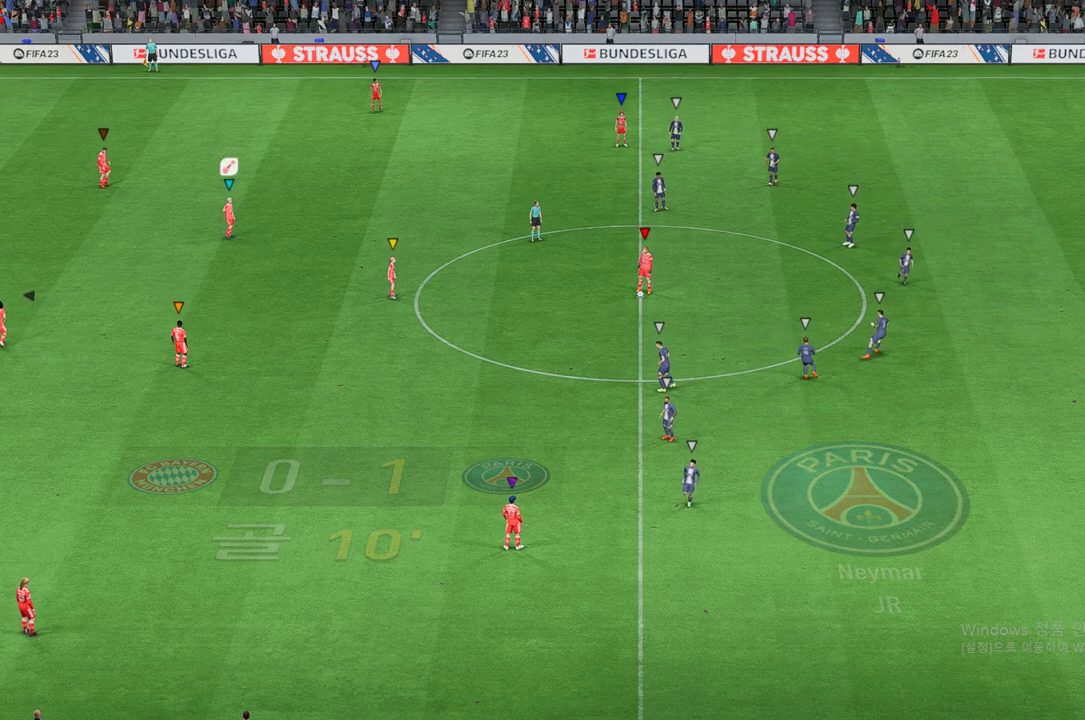
{"buttons": ["L1"], "left_stick": "center", "right_stick": "center", "events": []}
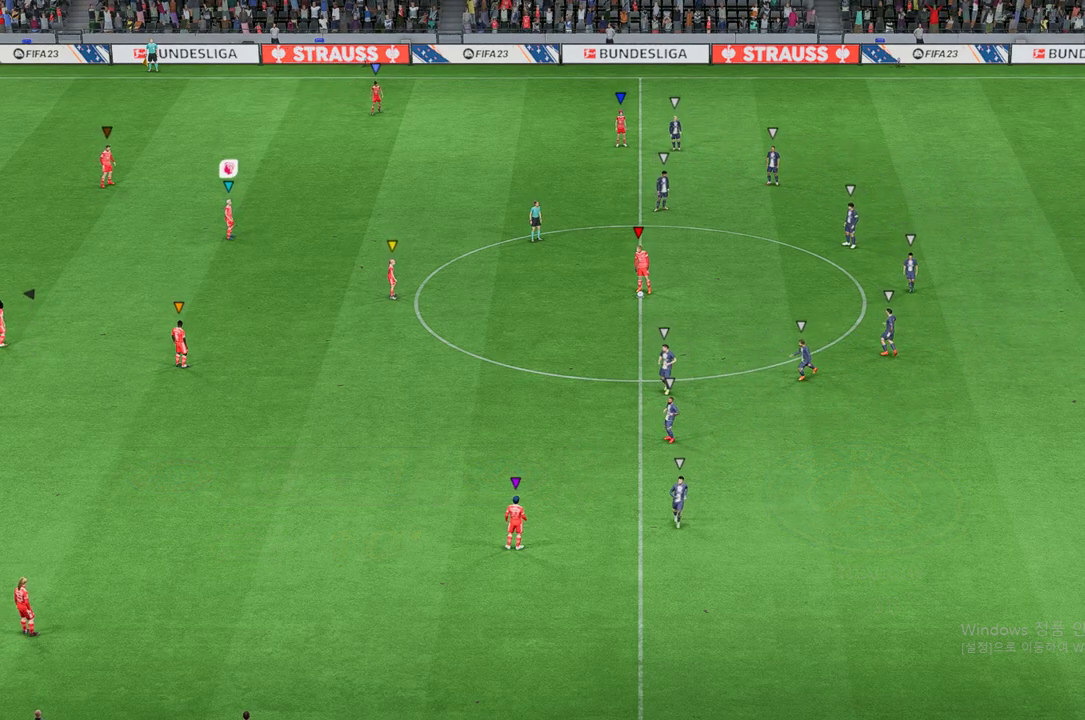
{"buttons": [], "left_stick": "center", "right_stick": "center", "events": [[17, "L1", "up"]]}
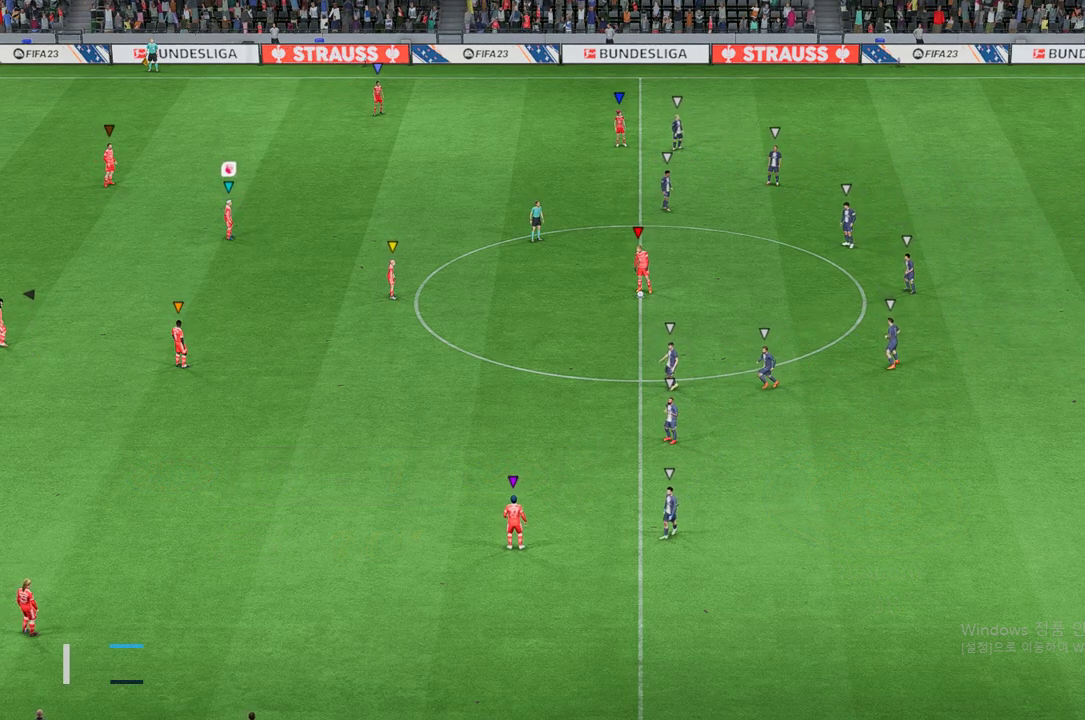
{"buttons": [], "left_stick": "center", "right_stick": "center", "events": []}
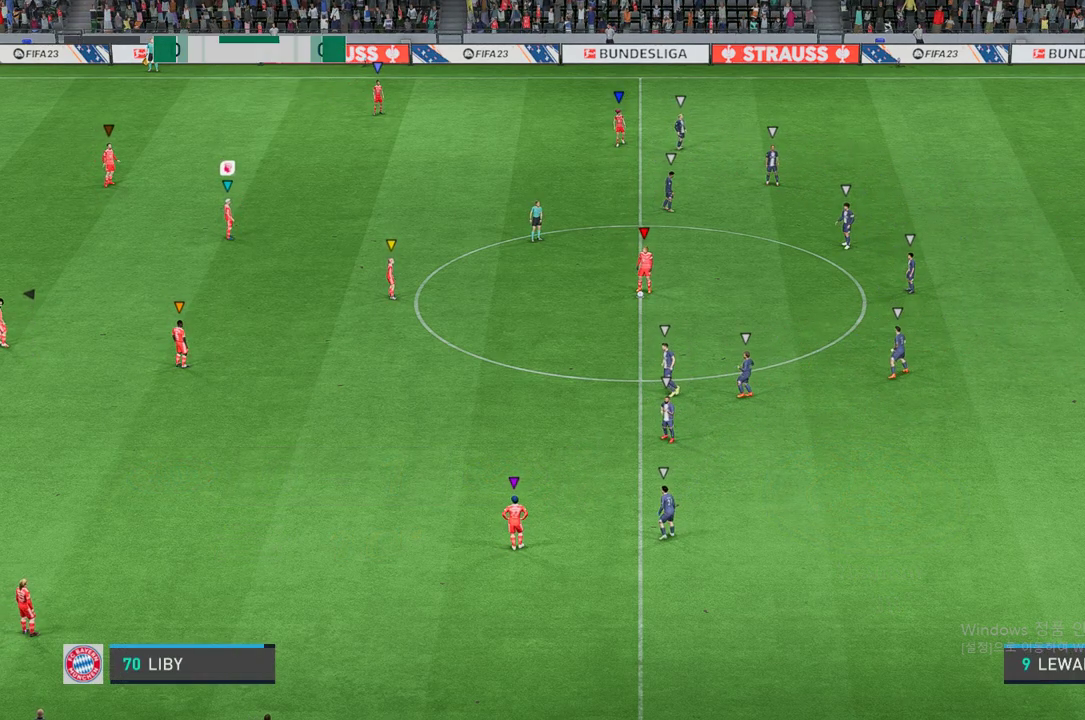
{"buttons": [], "left_stick": "center", "right_stick": "center", "events": []}
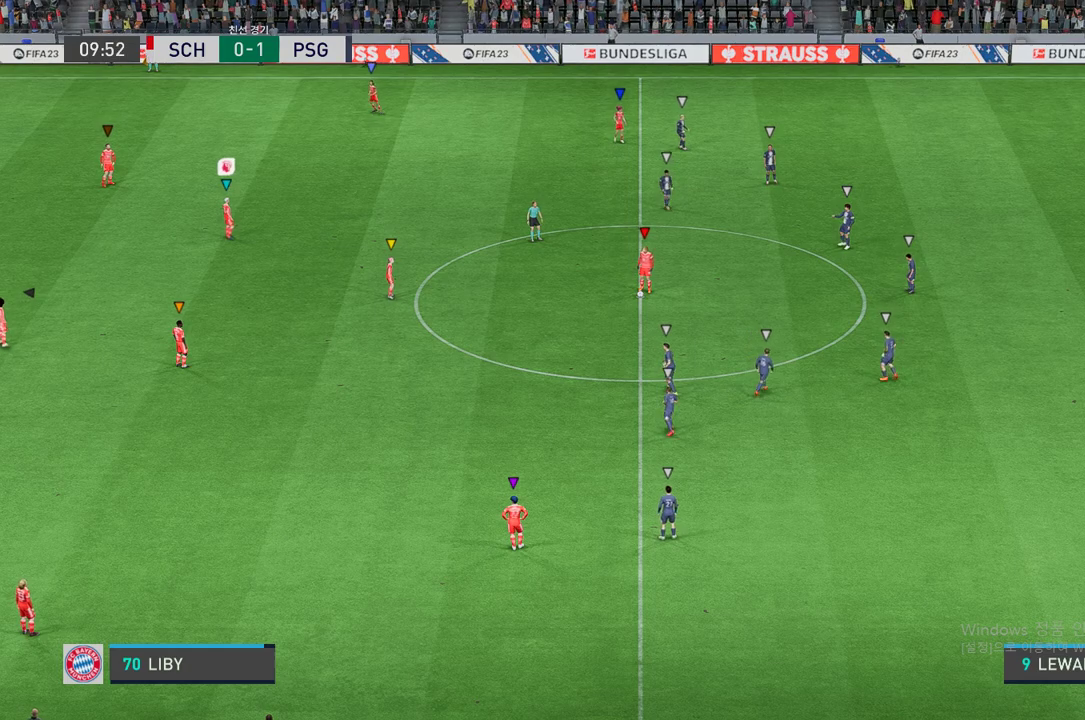
{"buttons": [], "left_stick": "center", "right_stick": "center", "events": []}
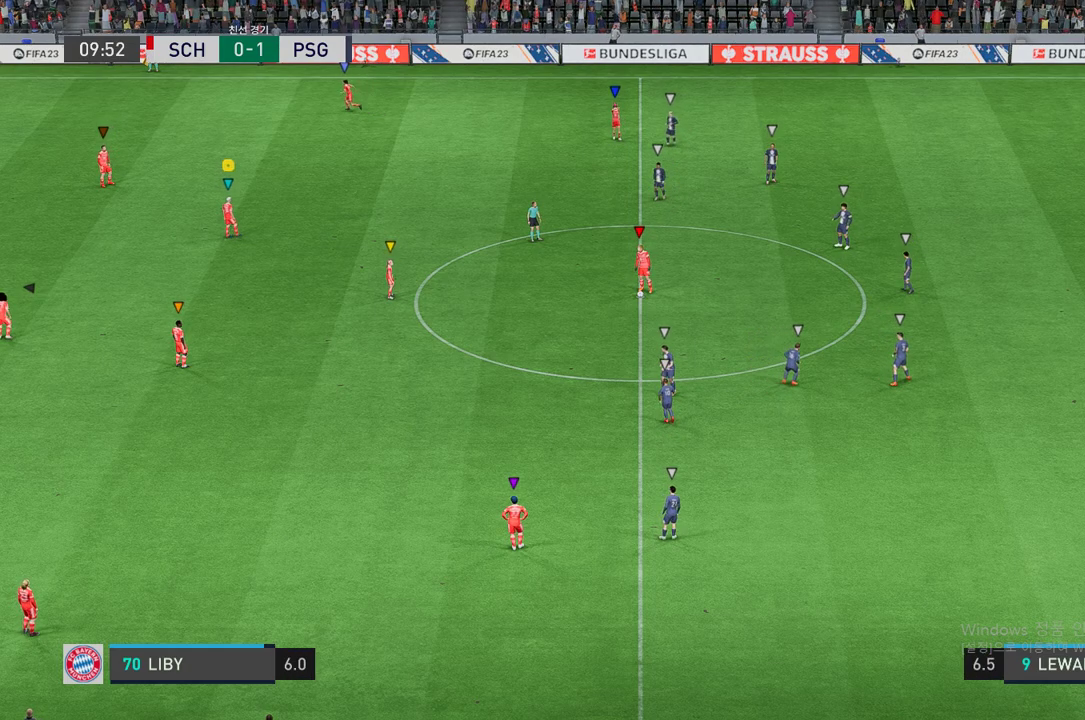
{"buttons": [], "left_stick": "center", "right_stick": "center", "events": []}
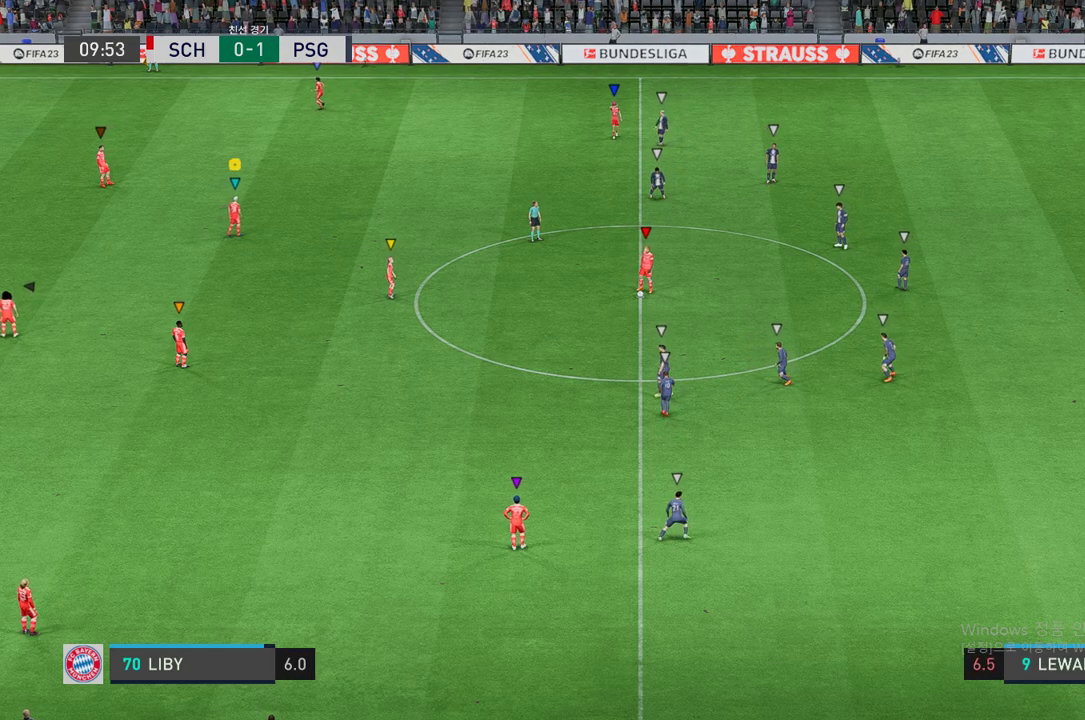
{"buttons": [], "left_stick": "center", "right_stick": "center", "events": []}